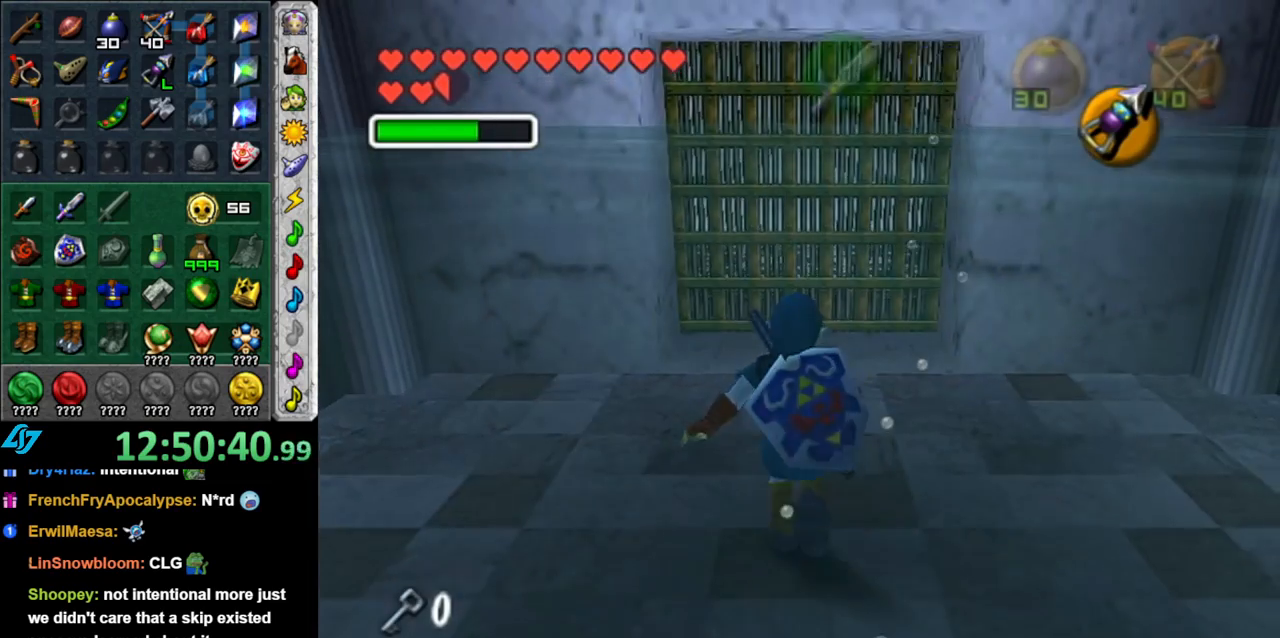
Gameplay with a controller (Nintendo layout); each line is a JSON object with the inputs held at the frame after it. "events" lists button and stick changes between this image and that frame as [ms after this image, input, new state], when the widget could be followed in between. Not read: L3 R3.
{"buttons": [], "left_stick": "center", "right_stick": "center", "events": [[83, "left_stick", "center"], [267, "DPAD_LEFT", "down"], [433, "DPAD_LEFT", "up"]]}
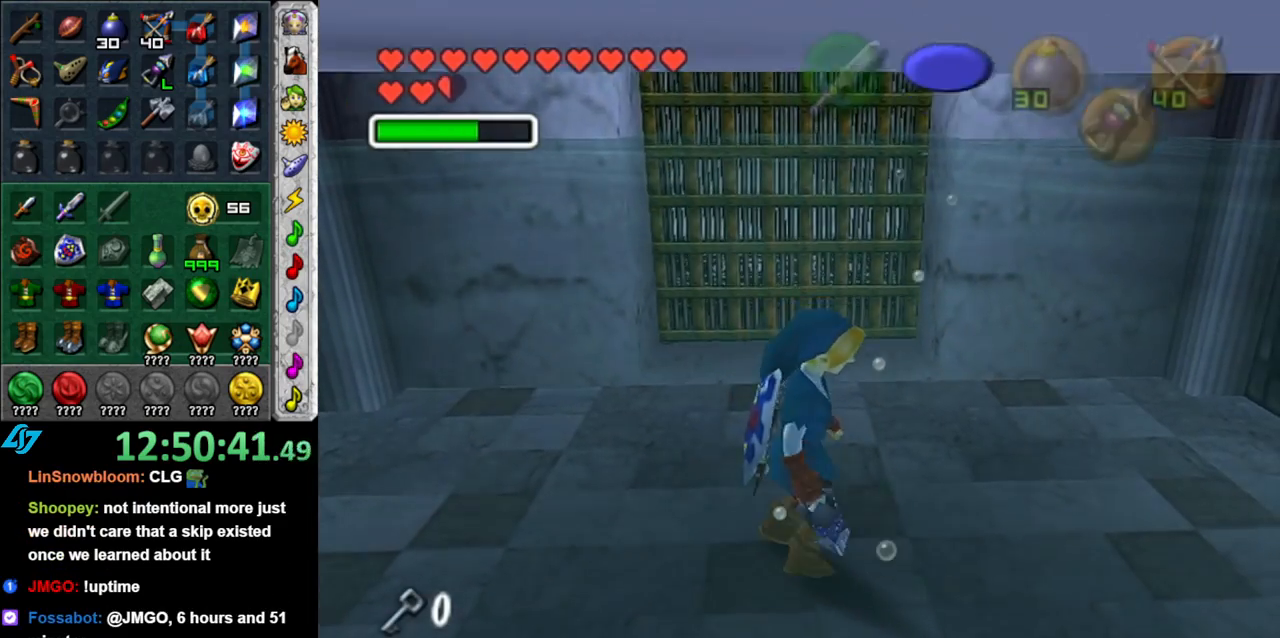
{"buttons": [], "left_stick": "down", "right_stick": "center", "events": [[400, "left_stick", "down"]]}
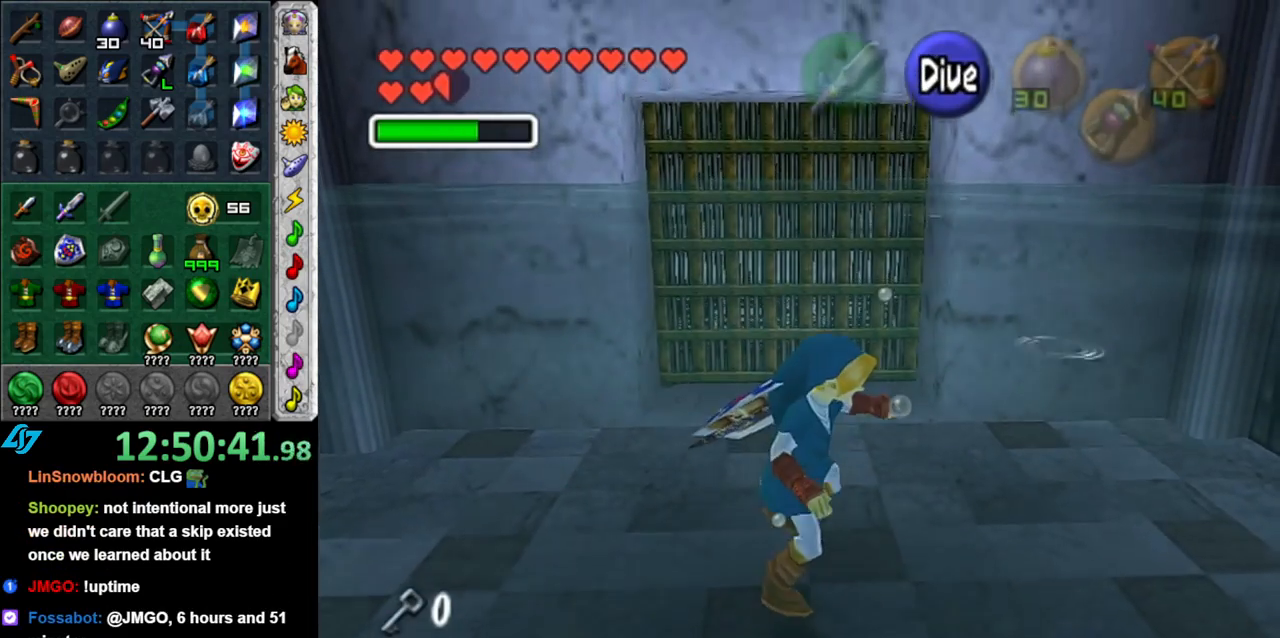
{"buttons": ["L1"], "left_stick": "center", "right_stick": "center", "events": [[117, "L1", "down"], [150, "left_stick", "center"]]}
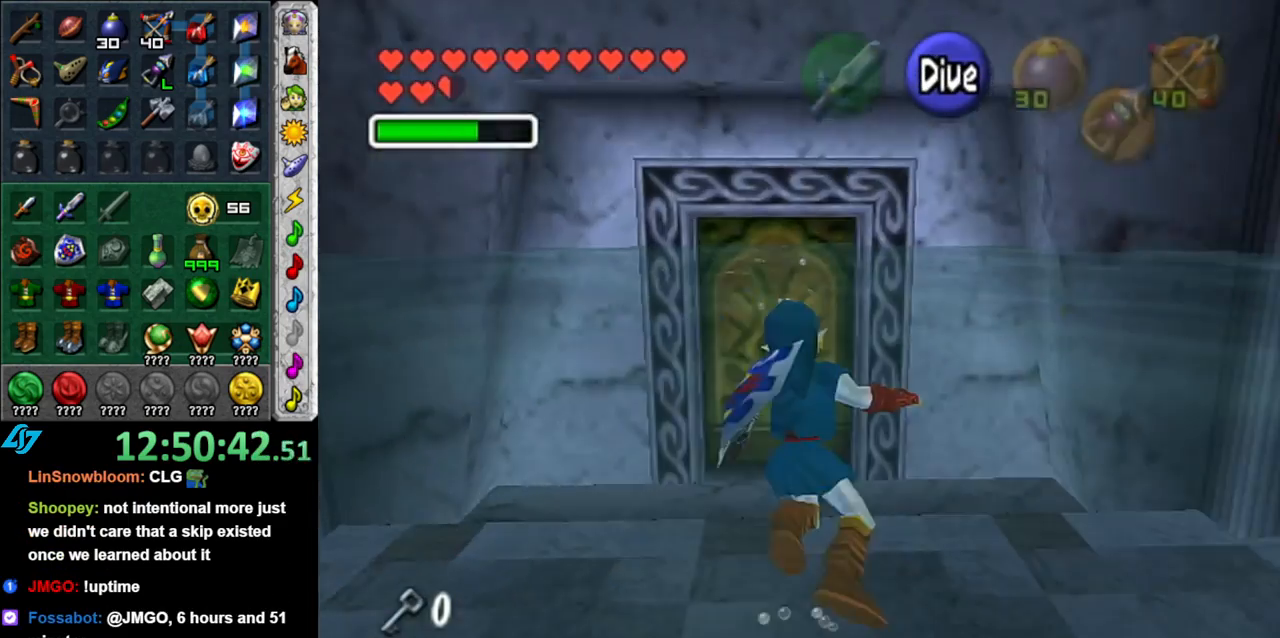
{"buttons": [], "left_stick": "center", "right_stick": "center", "events": [[50, "L1", "up"]]}
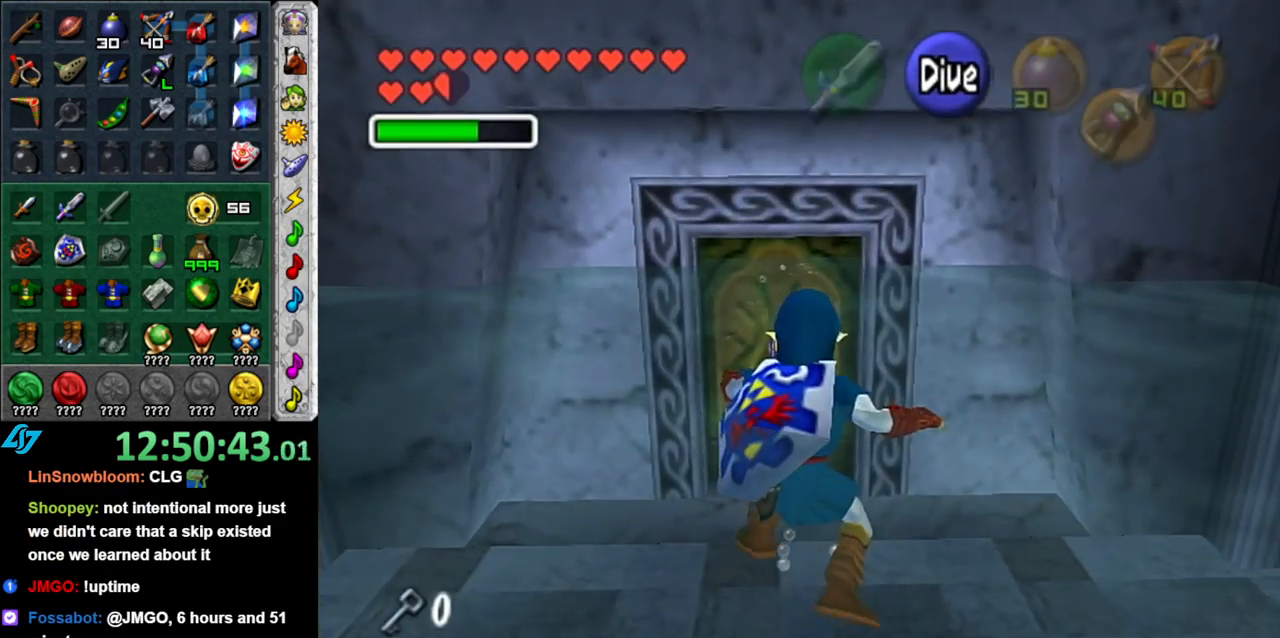
{"buttons": [], "left_stick": "center", "right_stick": "center", "events": []}
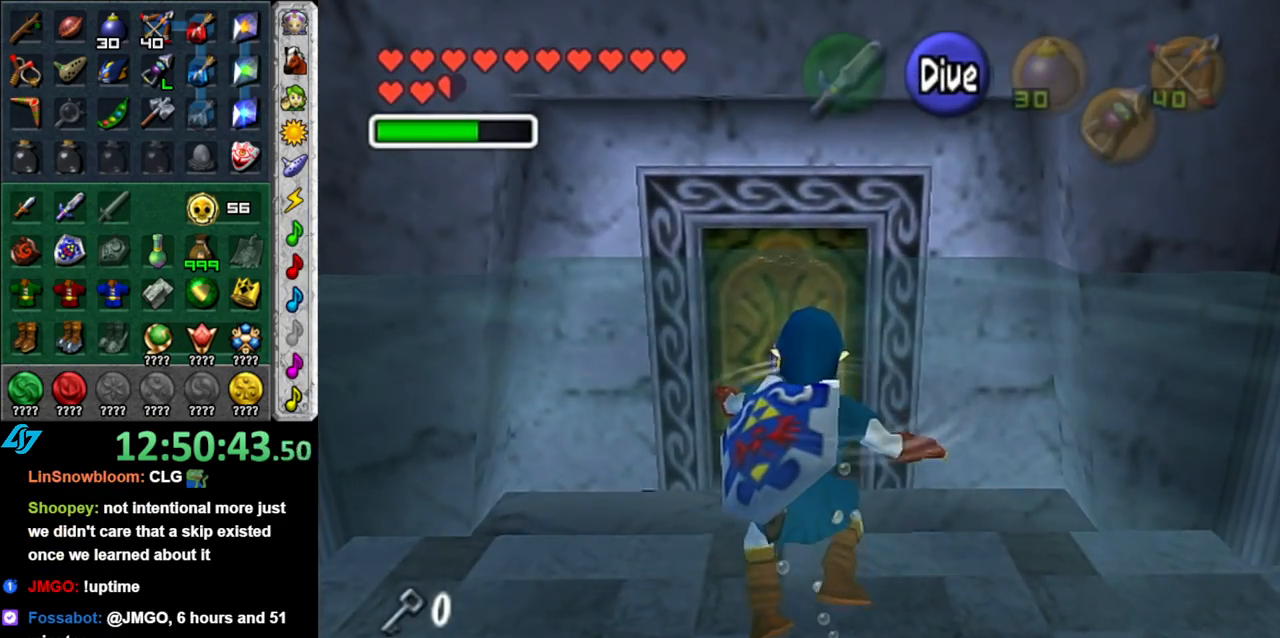
{"buttons": [], "left_stick": "up", "right_stick": "center", "events": [[117, "left_stick", "up"]]}
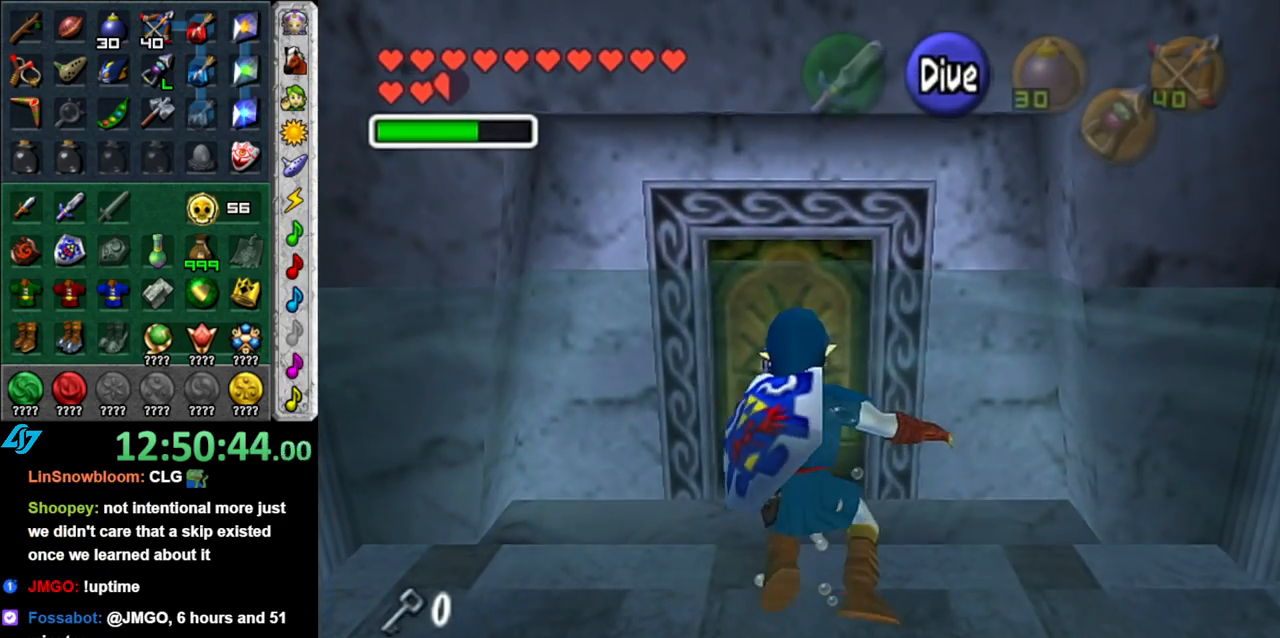
{"buttons": [], "left_stick": "up", "right_stick": "center", "events": [[333, "DPAD_LEFT", "down"], [483, "DPAD_LEFT", "up"]]}
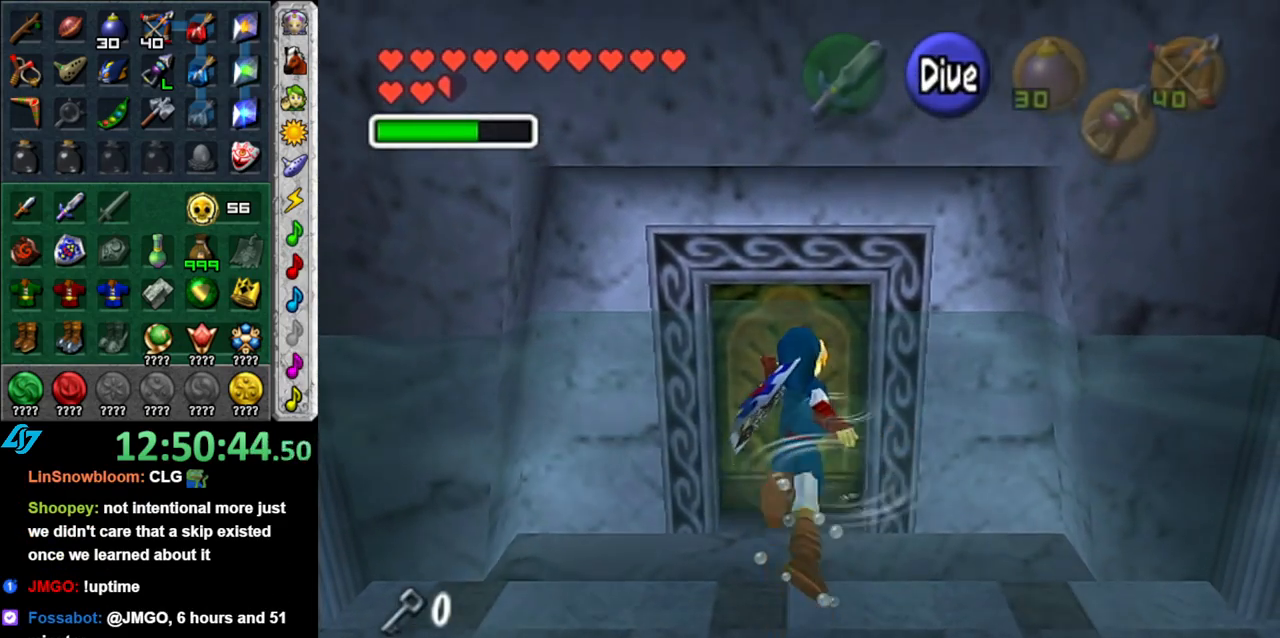
{"buttons": [], "left_stick": "center", "right_stick": "center", "events": [[83, "left_stick", "center"]]}
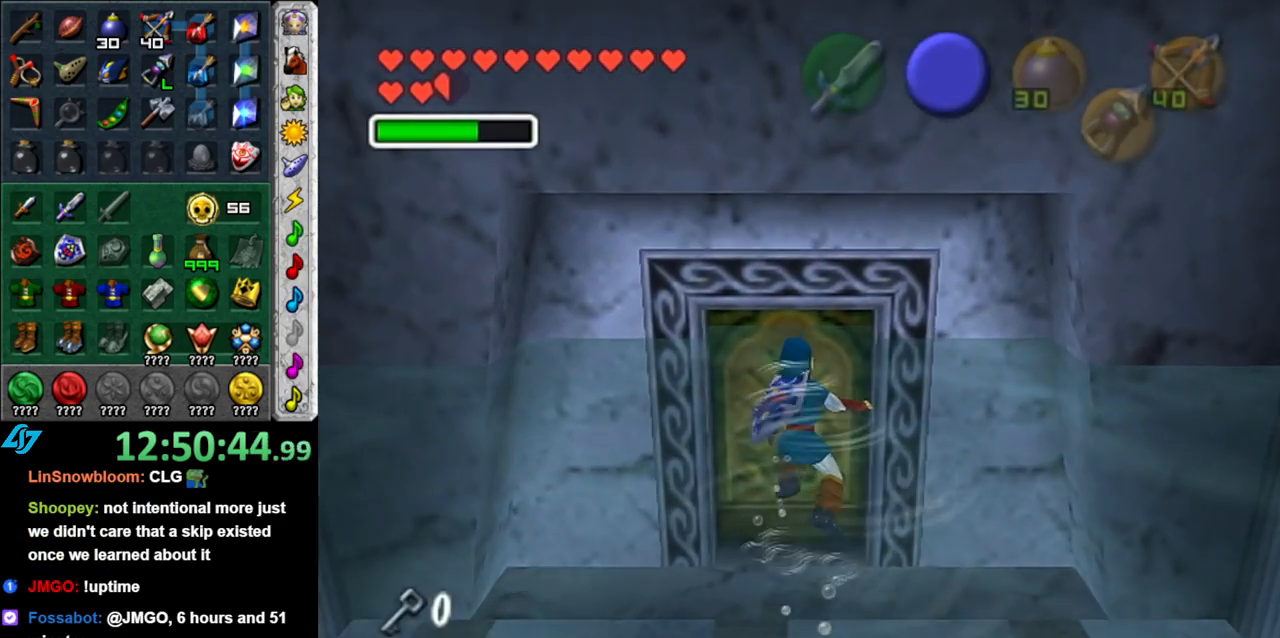
{"buttons": [], "left_stick": "center", "right_stick": "center", "events": []}
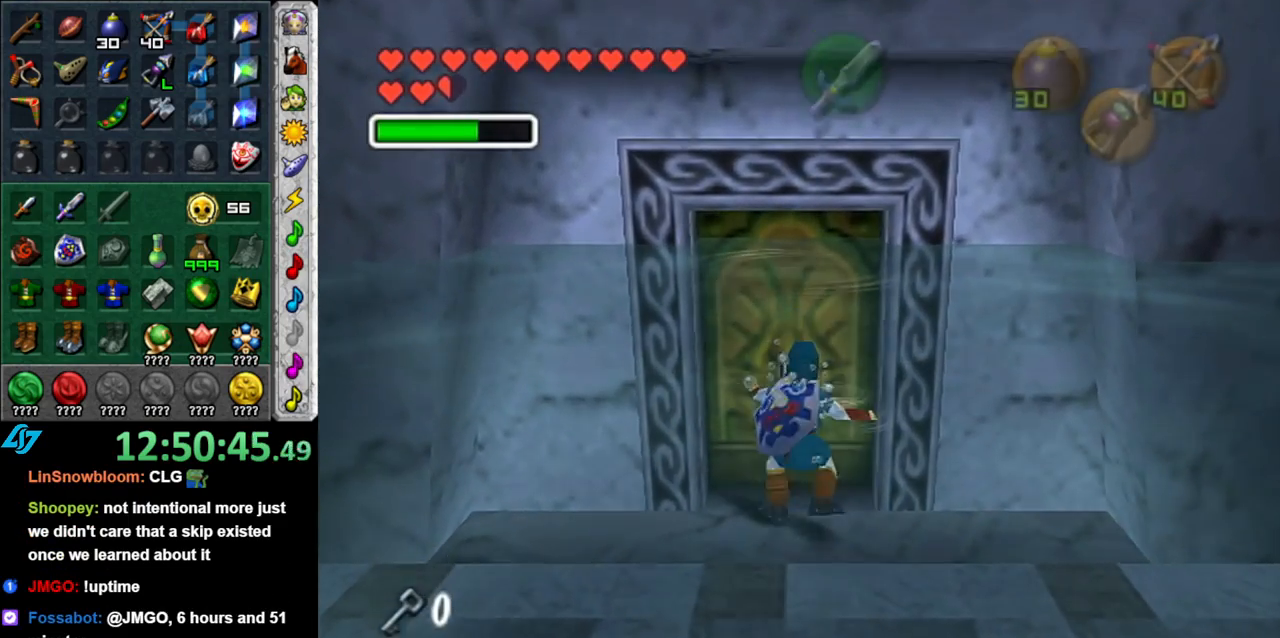
{"buttons": ["L1"], "left_stick": "right", "right_stick": "center", "events": [[83, "left_stick", "right"], [217, "L1", "down"], [217, "left_stick", "center"], [433, "left_stick", "right"]]}
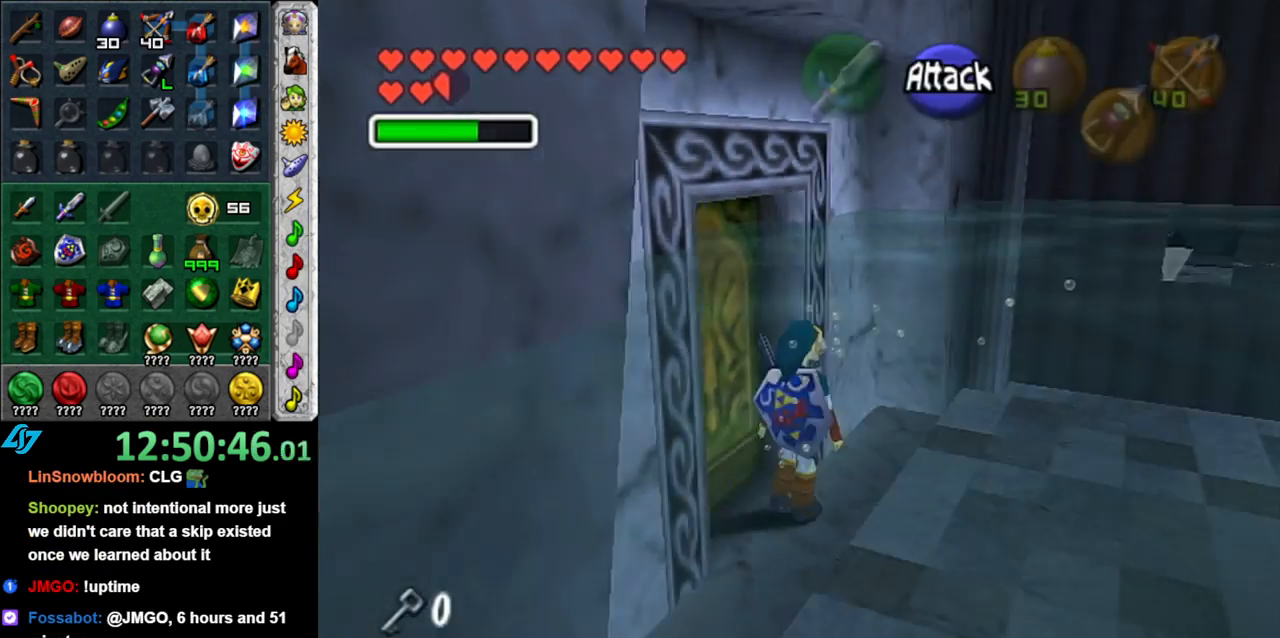
{"buttons": ["L1"], "left_stick": "right", "right_stick": "center", "events": []}
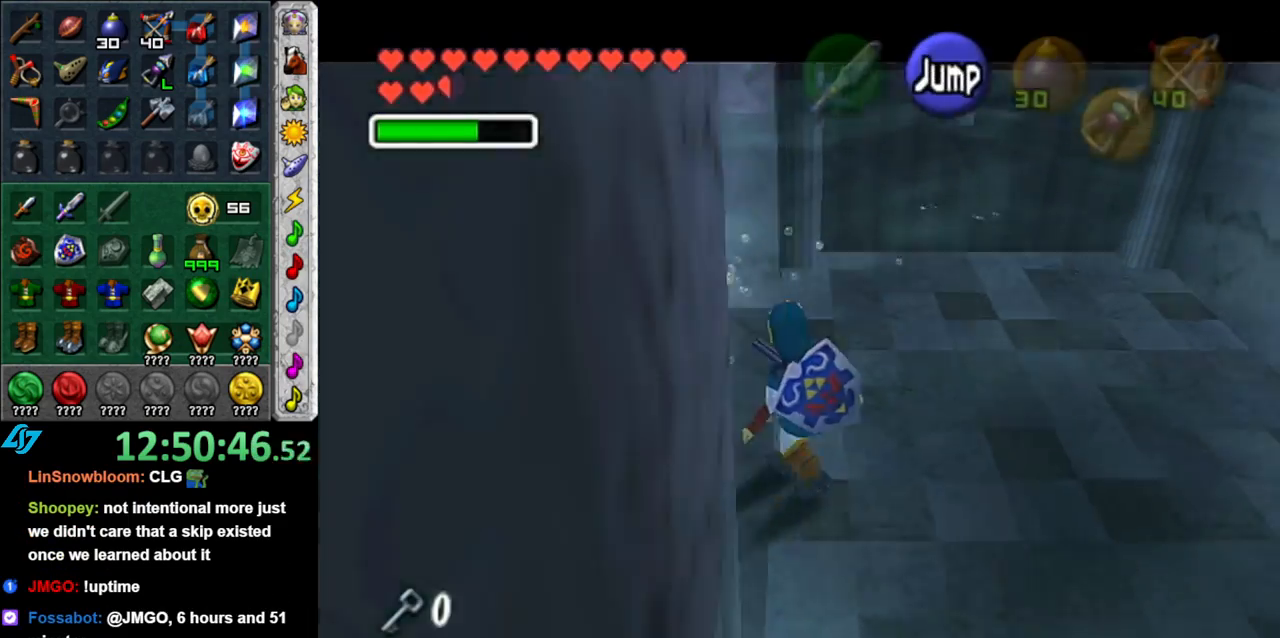
{"buttons": ["L1"], "left_stick": "right", "right_stick": "center", "events": [[83, "left_stick", "center"], [267, "left_stick", "right"]]}
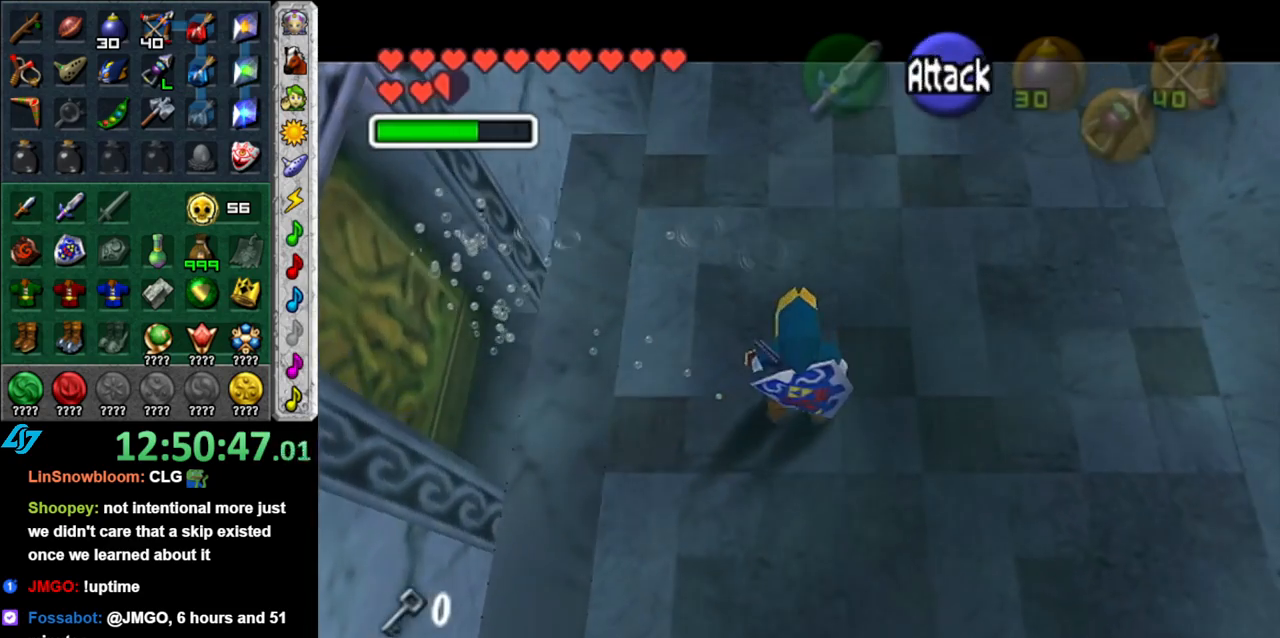
{"buttons": ["L1"], "left_stick": "center", "right_stick": "center", "events": [[117, "left_stick", "center"], [200, "Z", "down"], [300, "Z", "up"], [400, "Z", "down"], [467, "Z", "up"]]}
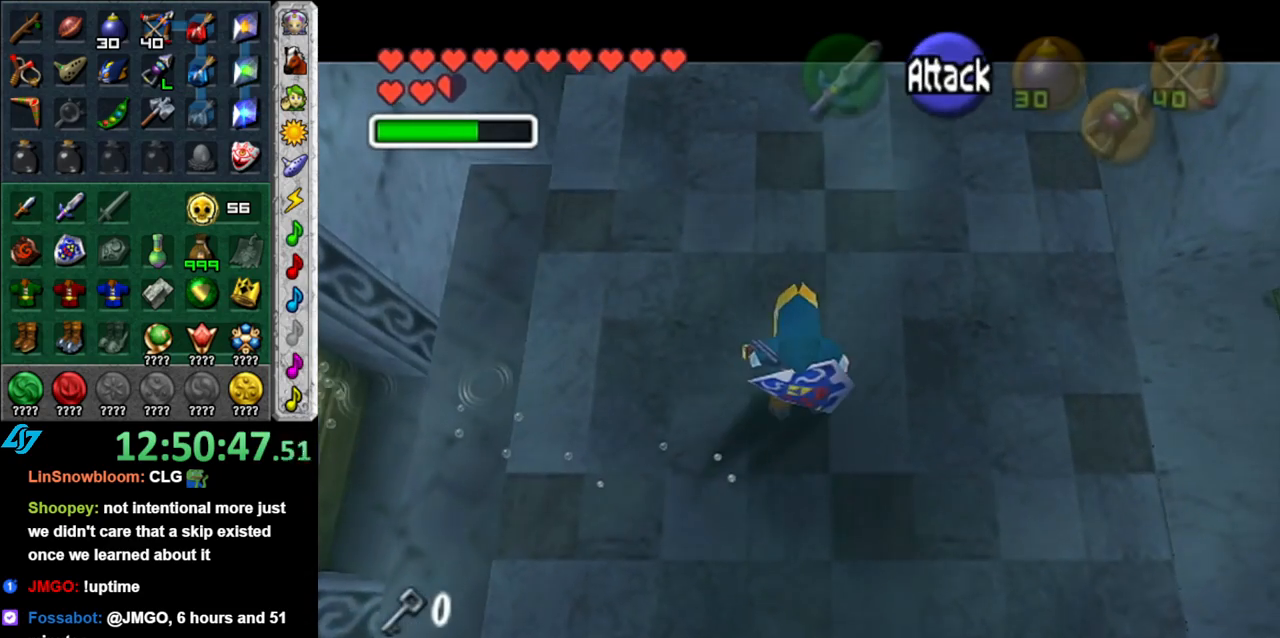
{"buttons": ["Z"], "left_stick": "center", "right_stick": "center", "events": [[50, "L1", "up"], [233, "Z", "down"], [333, "Z", "up"], [433, "Z", "down"]]}
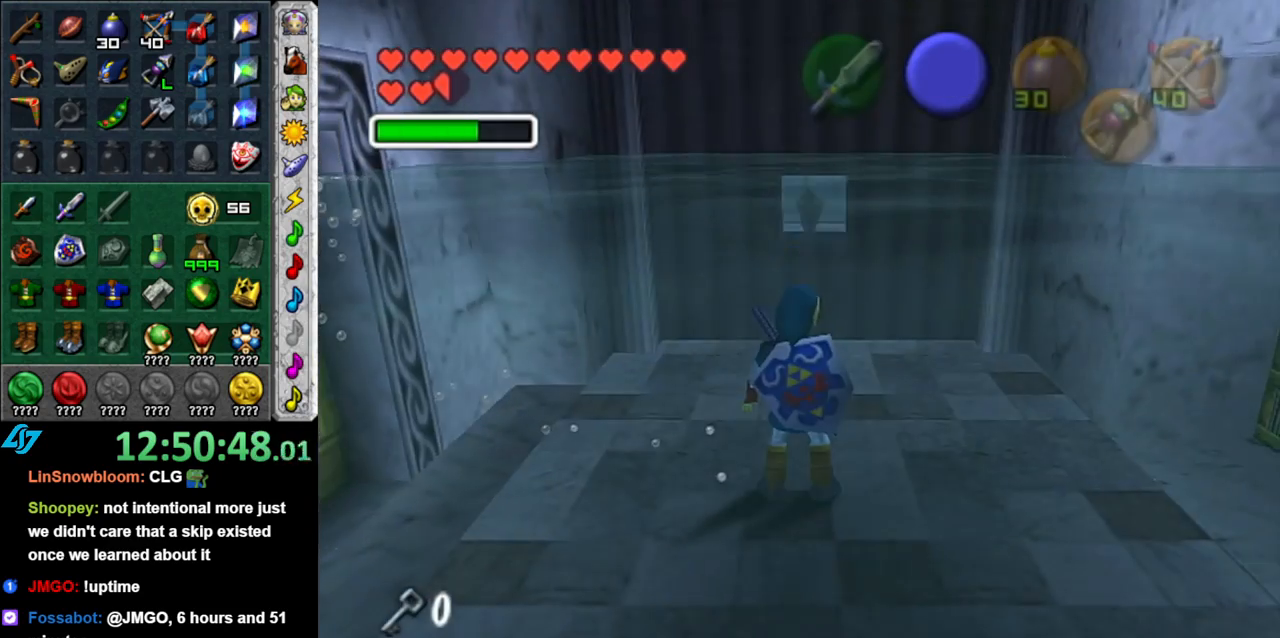
{"buttons": [], "left_stick": "center", "right_stick": "center", "events": [[17, "Z", "up"]]}
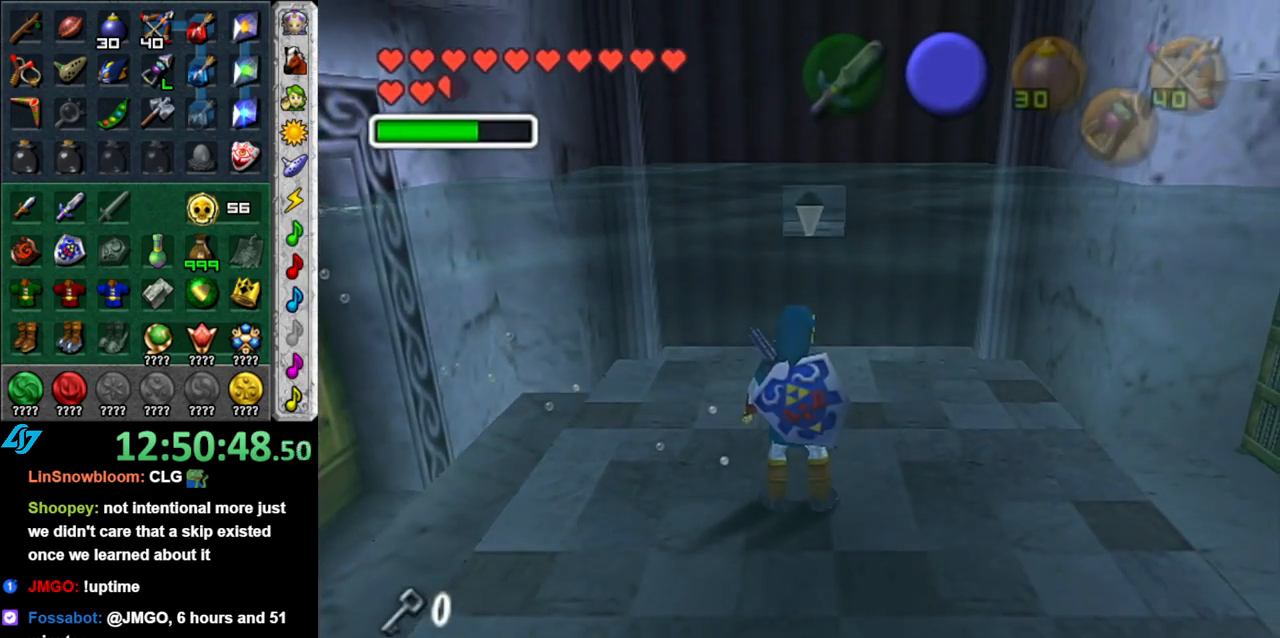
{"buttons": ["L1"], "left_stick": "right", "right_stick": "center", "events": [[333, "left_stick", "right"], [483, "L1", "down"]]}
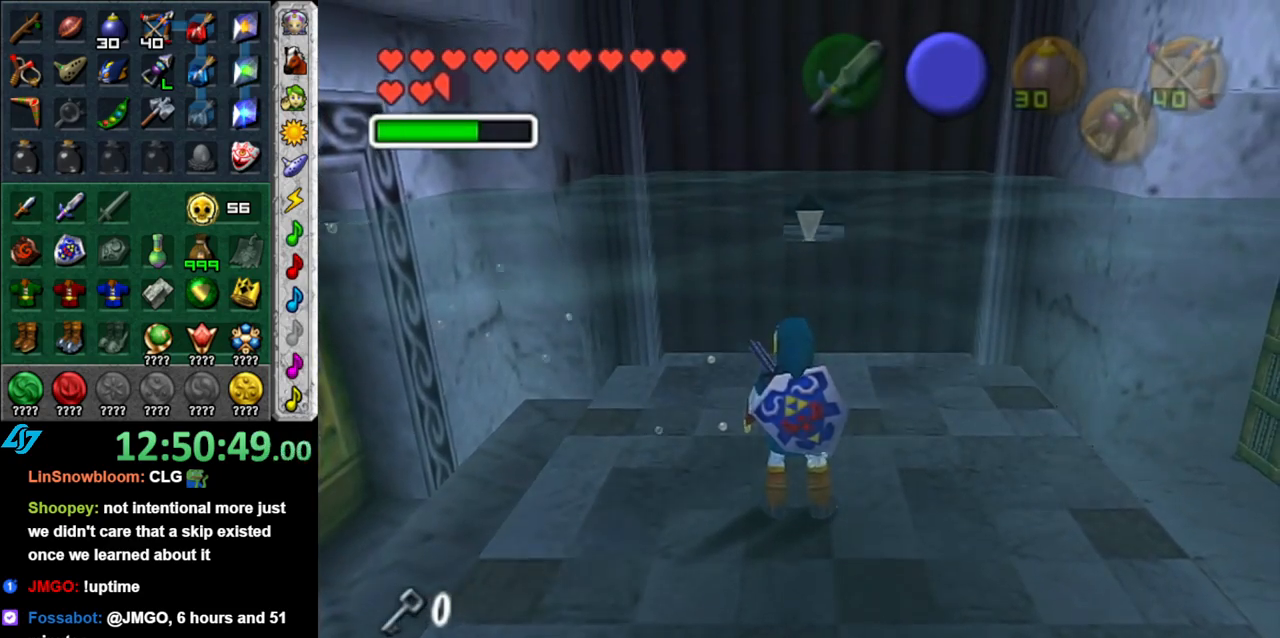
{"buttons": [], "left_stick": "down", "right_stick": "center", "events": [[17, "left_stick", "center"], [333, "L1", "up"], [500, "left_stick", "down"]]}
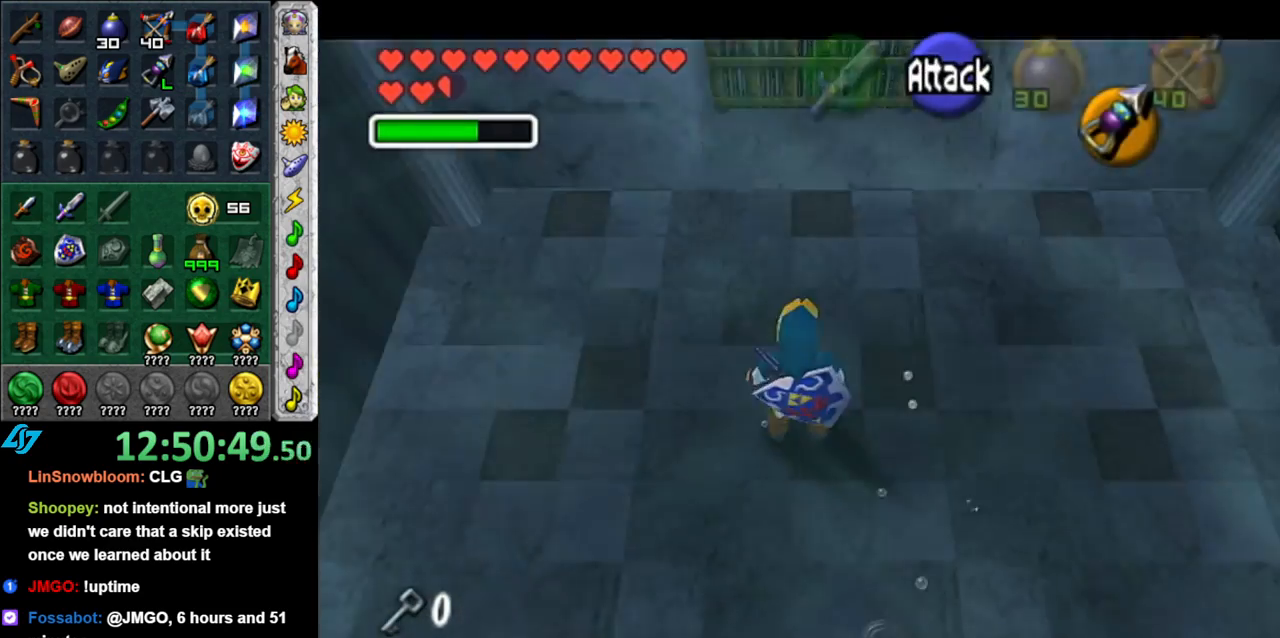
{"buttons": [], "left_stick": "down", "right_stick": "center", "events": []}
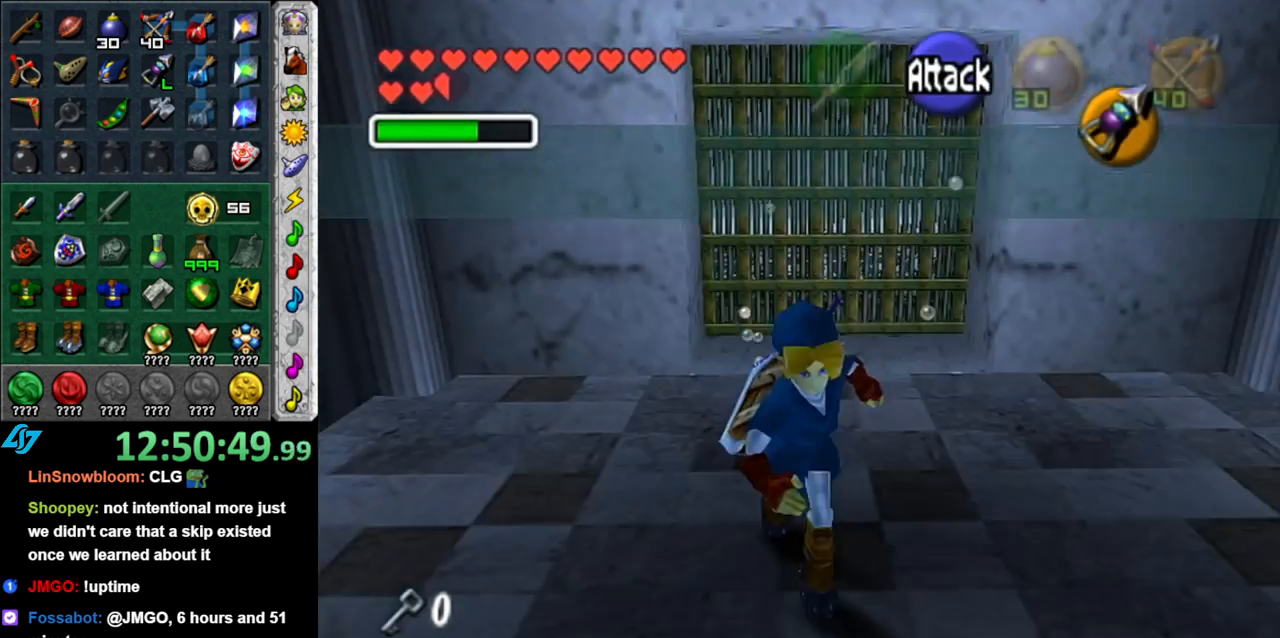
{"buttons": [], "left_stick": "down", "right_stick": "center", "events": [[200, "left_stick", "down-right"], [367, "left_stick", "down"]]}
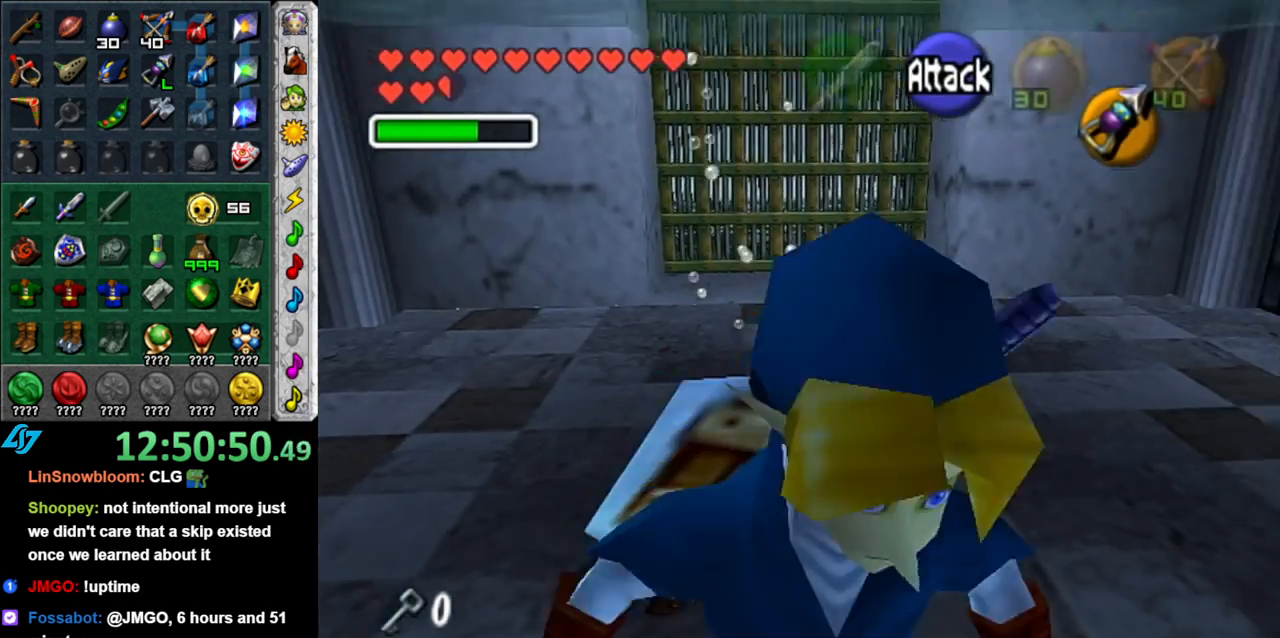
{"buttons": ["A"], "left_stick": "center", "right_stick": "center", "events": [[83, "A", "down"], [83, "left_stick", "center"], [183, "A", "up"], [267, "A", "down"], [367, "A", "up"], [433, "A", "down"]]}
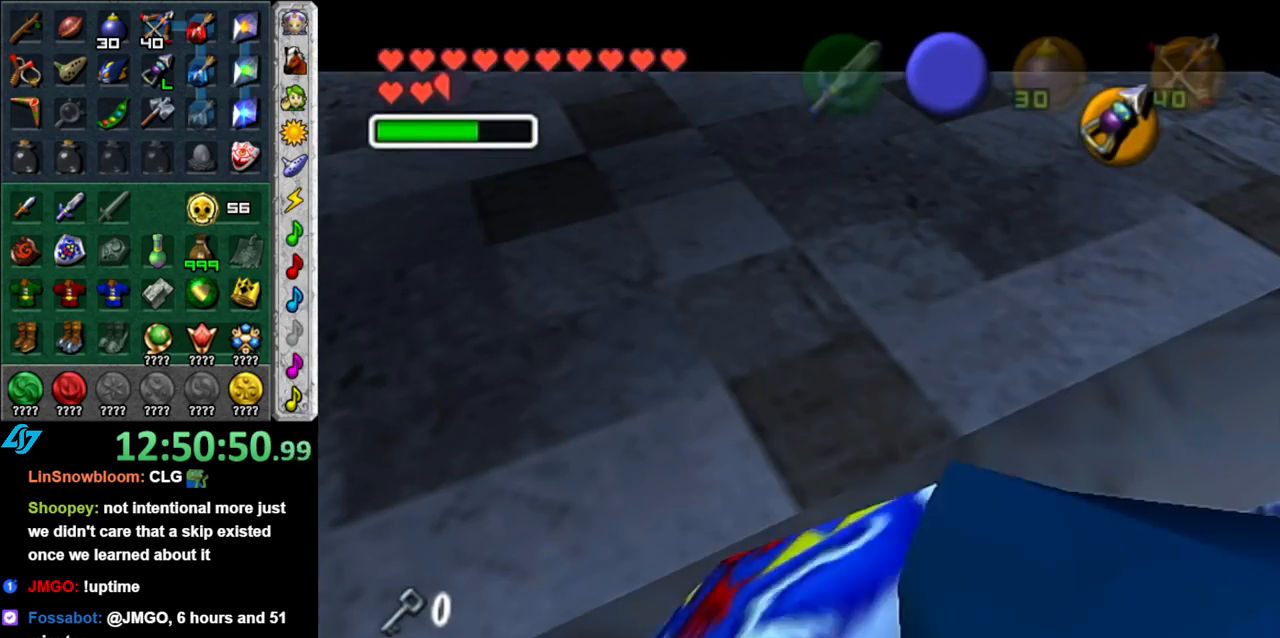
{"buttons": [], "left_stick": "center", "right_stick": "center", "events": [[50, "A", "up"]]}
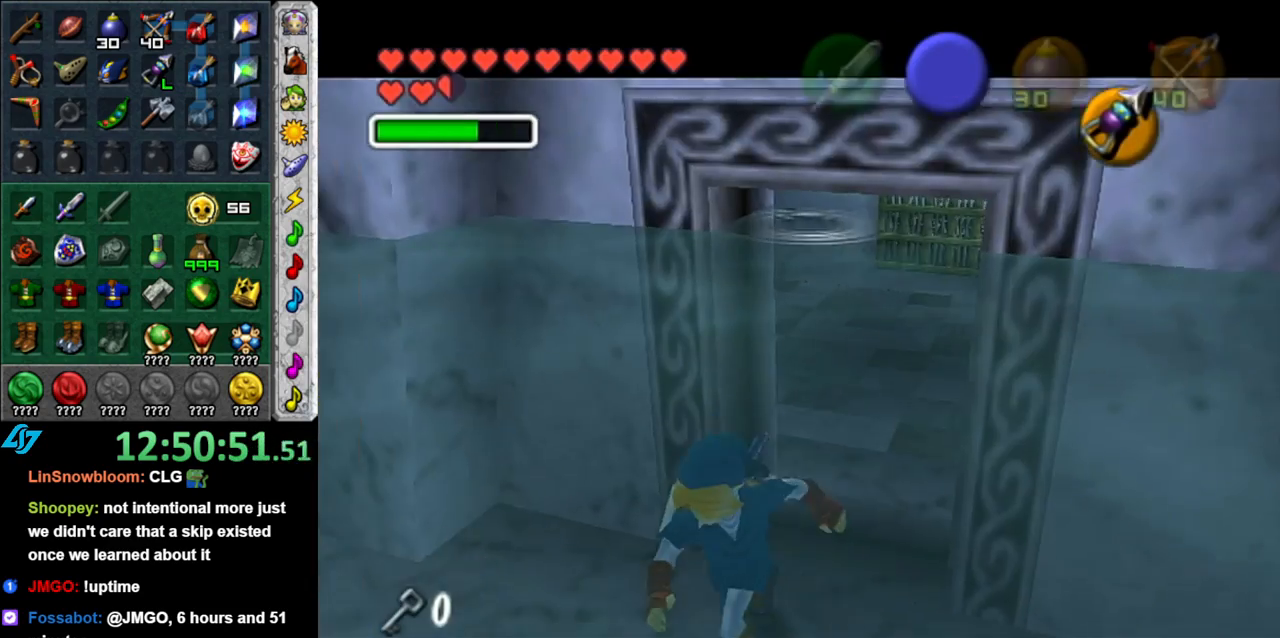
{"buttons": [], "left_stick": "center", "right_stick": "center", "events": []}
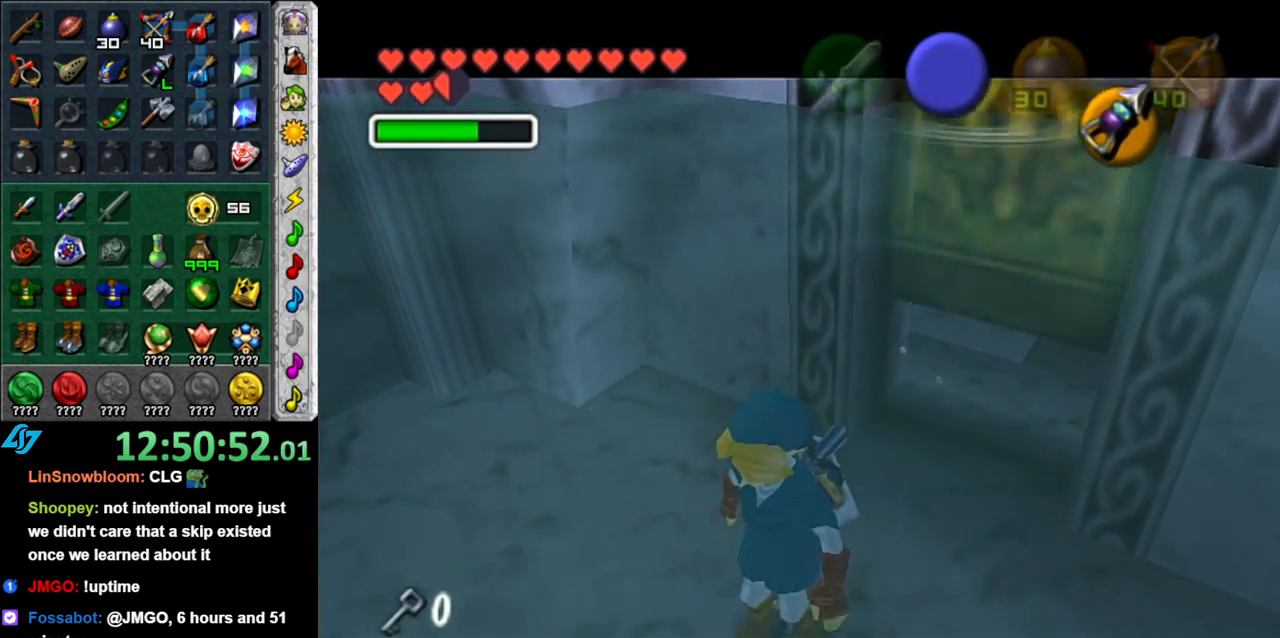
{"buttons": [], "left_stick": "center", "right_stick": "center", "events": []}
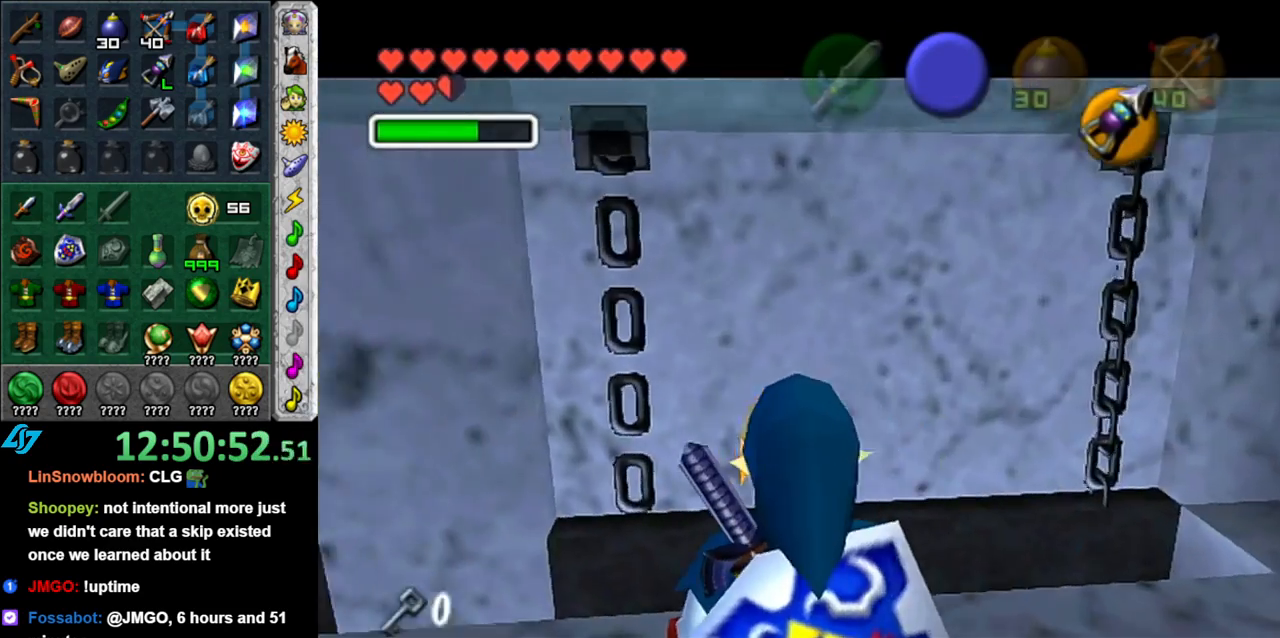
{"buttons": [], "left_stick": "center", "right_stick": "center", "events": [[17, "left_stick", "up"], [300, "left_stick", "up-left"], [433, "left_stick", "center"]]}
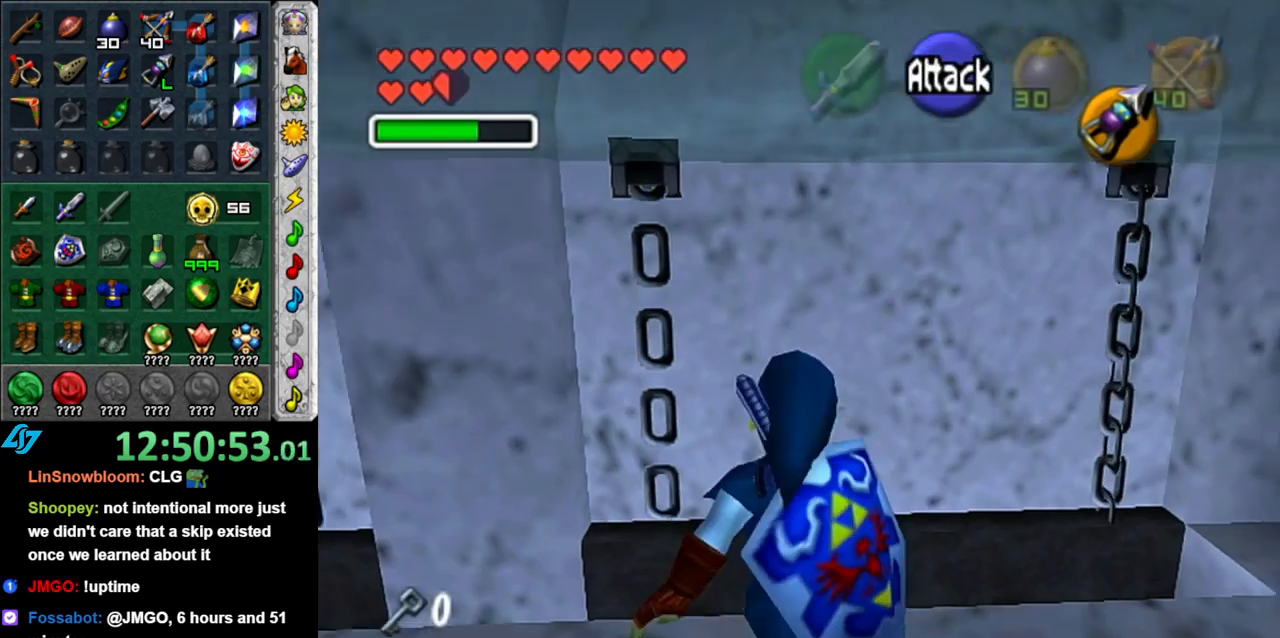
{"buttons": ["L1"], "left_stick": "center", "right_stick": "center", "events": [[200, "left_stick", "left"], [300, "L1", "down"], [333, "left_stick", "center"]]}
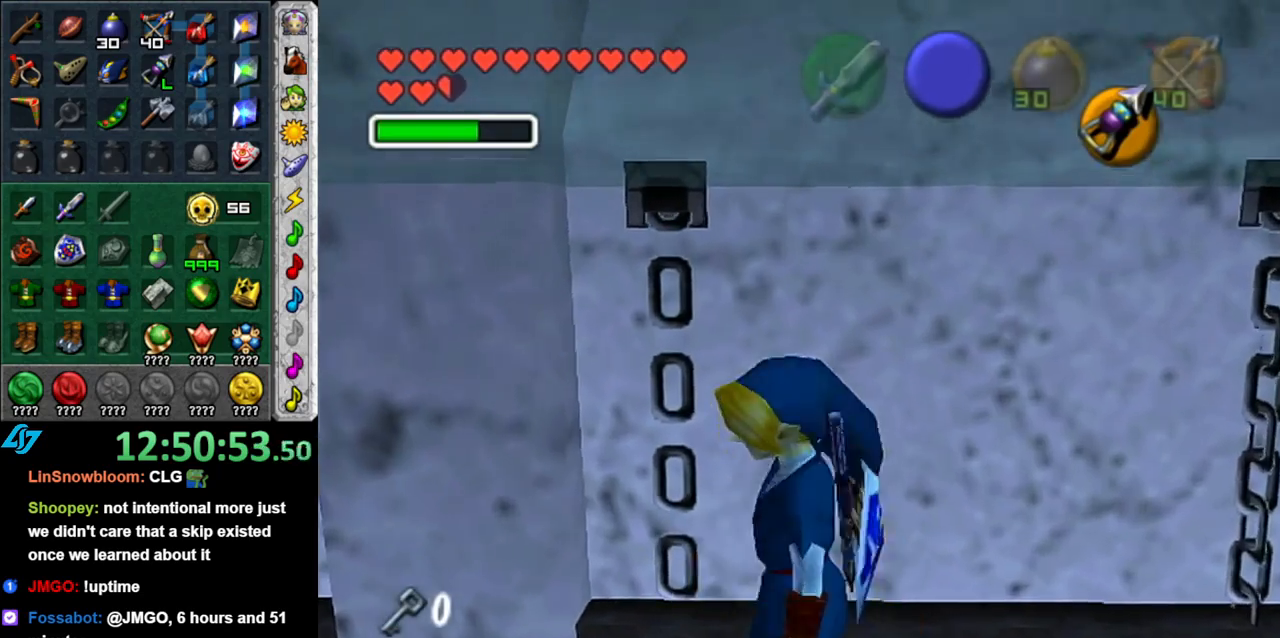
{"buttons": [], "left_stick": "center", "right_stick": "center", "events": [[483, "L1", "up"]]}
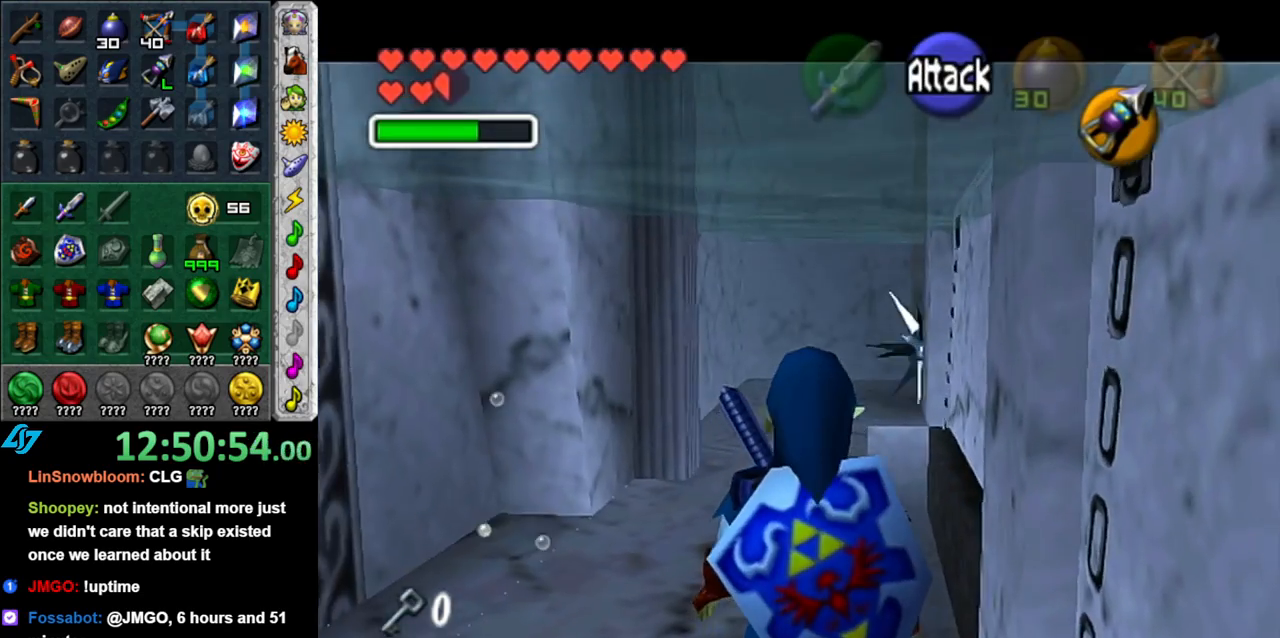
{"buttons": [], "left_stick": "left", "right_stick": "center", "events": [[183, "left_stick", "up-left"], [433, "left_stick", "left"]]}
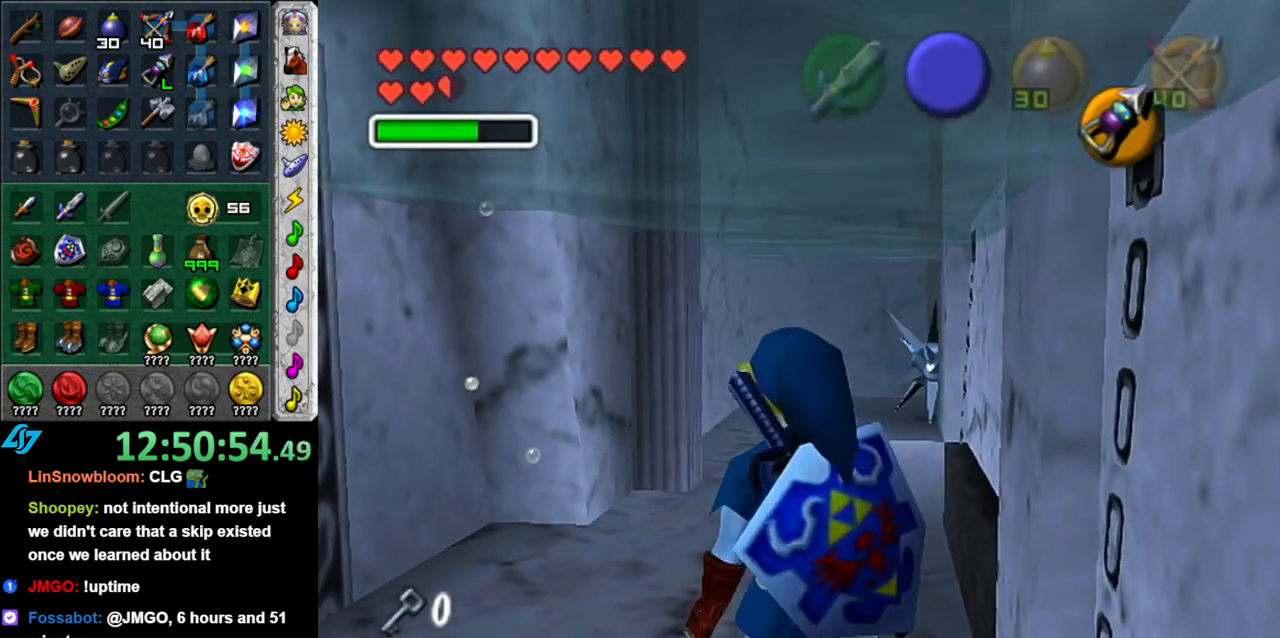
{"buttons": [], "left_stick": "right", "right_stick": "center", "events": [[150, "left_stick", "center"], [383, "left_stick", "right"]]}
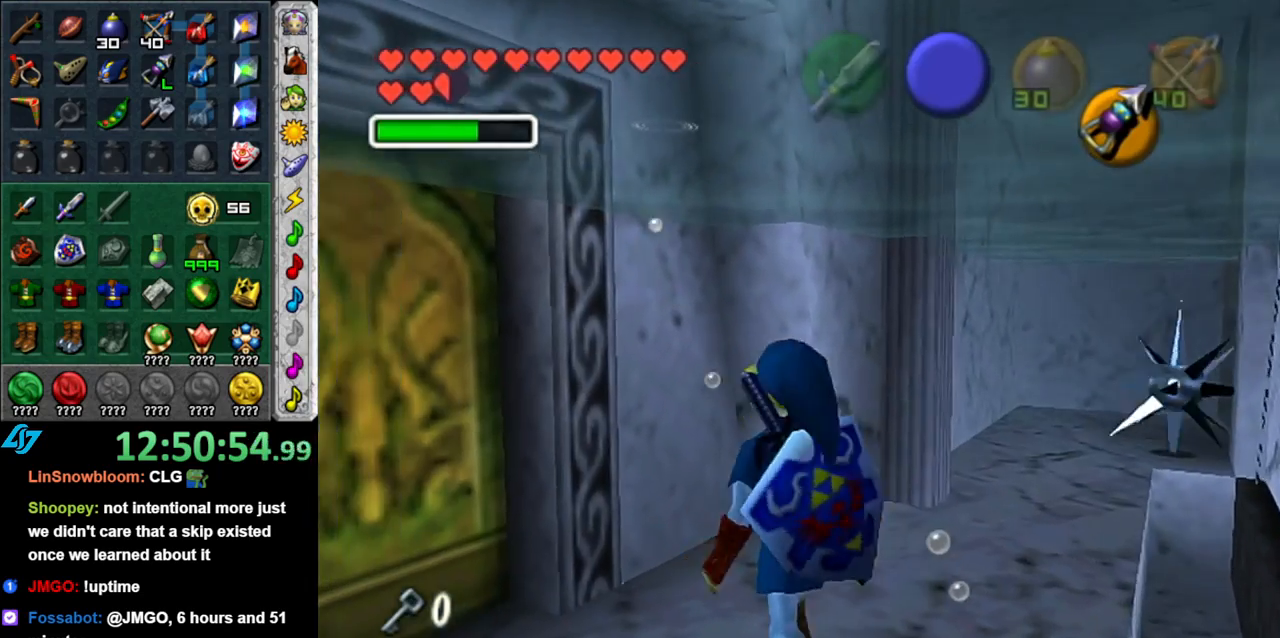
{"buttons": ["DPAD_LEFT"], "left_stick": "up-right", "right_stick": "center", "events": [[200, "left_stick", "up-right"], [433, "DPAD_LEFT", "down"]]}
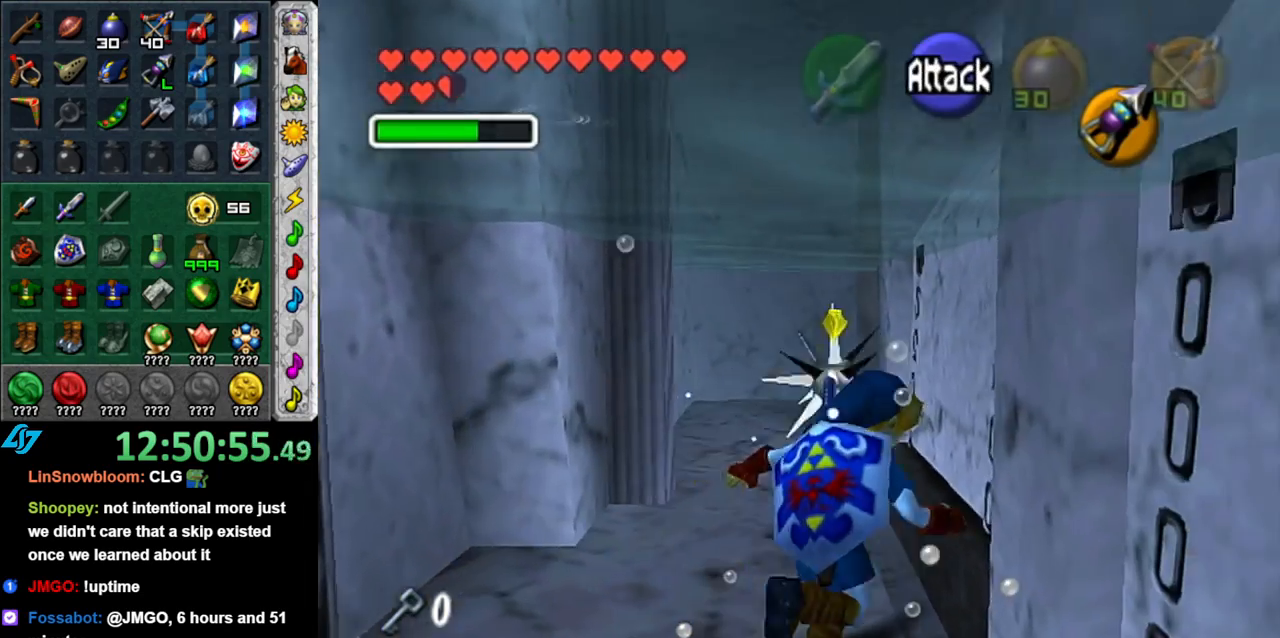
{"buttons": [], "left_stick": "up-right", "right_stick": "center", "events": [[83, "DPAD_LEFT", "up"]]}